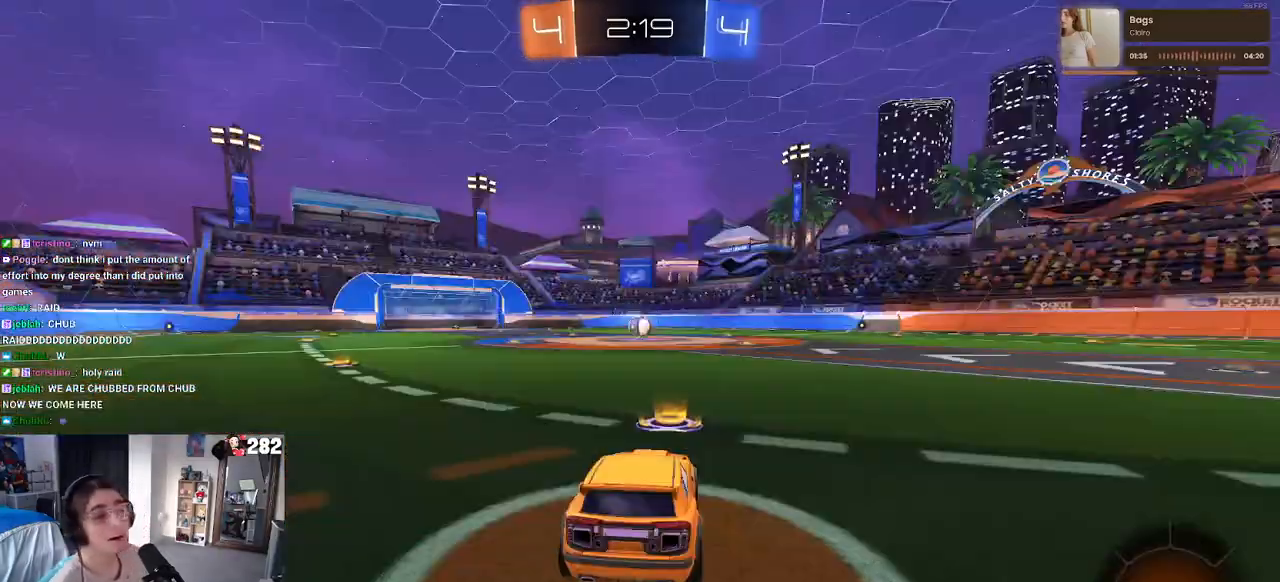
Gameplay with a controller (PlayStation layout); each line is a JSON object with the inputs held at the frame after it. "events" lists button and stick changes between this image and that frame as [ms after this image, input, new state], when the widget could be followed in between. Not read: L1 R1.
{"buttons": [], "left_stick": "center", "right_stick": "center", "events": []}
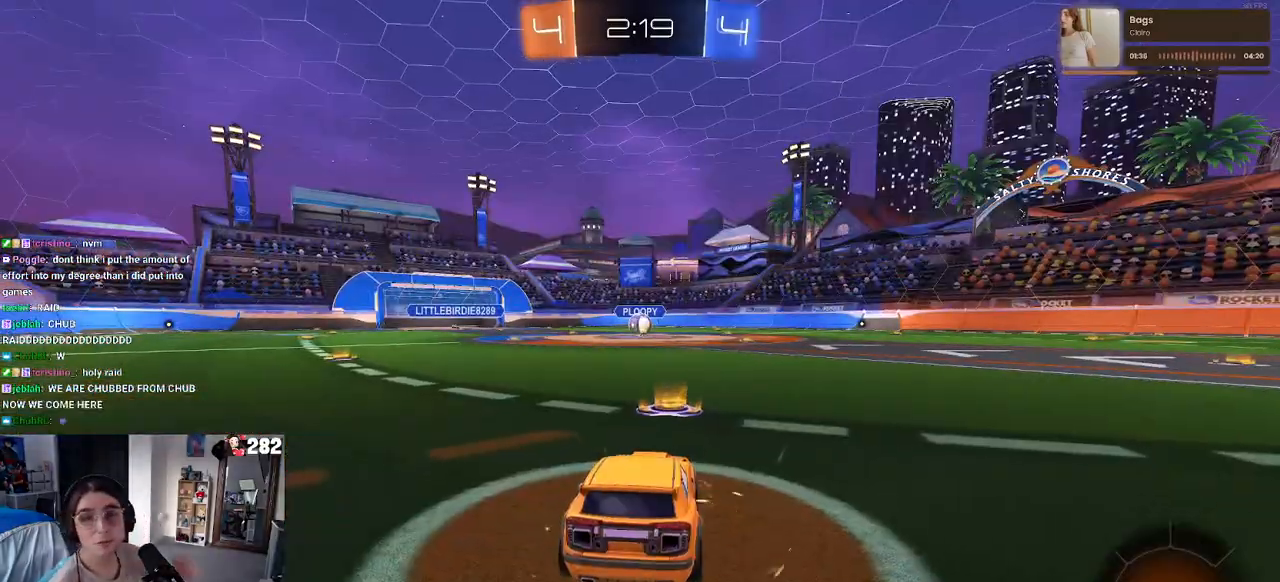
{"buttons": [], "left_stick": "center", "right_stick": "center", "events": []}
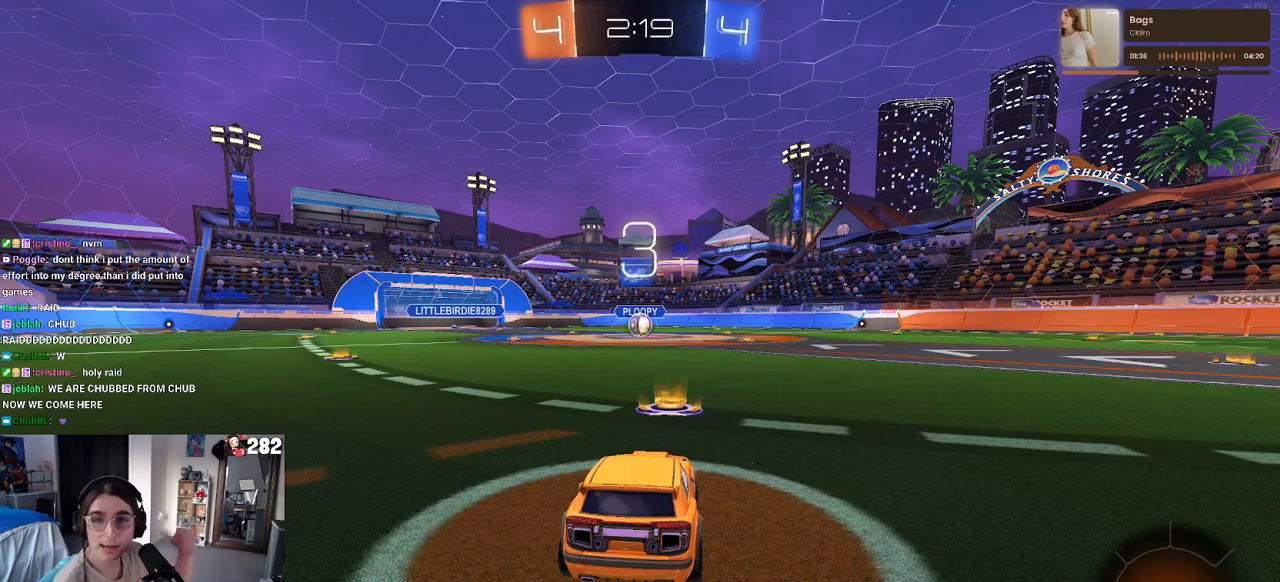
{"buttons": [], "left_stick": "center", "right_stick": "center", "events": []}
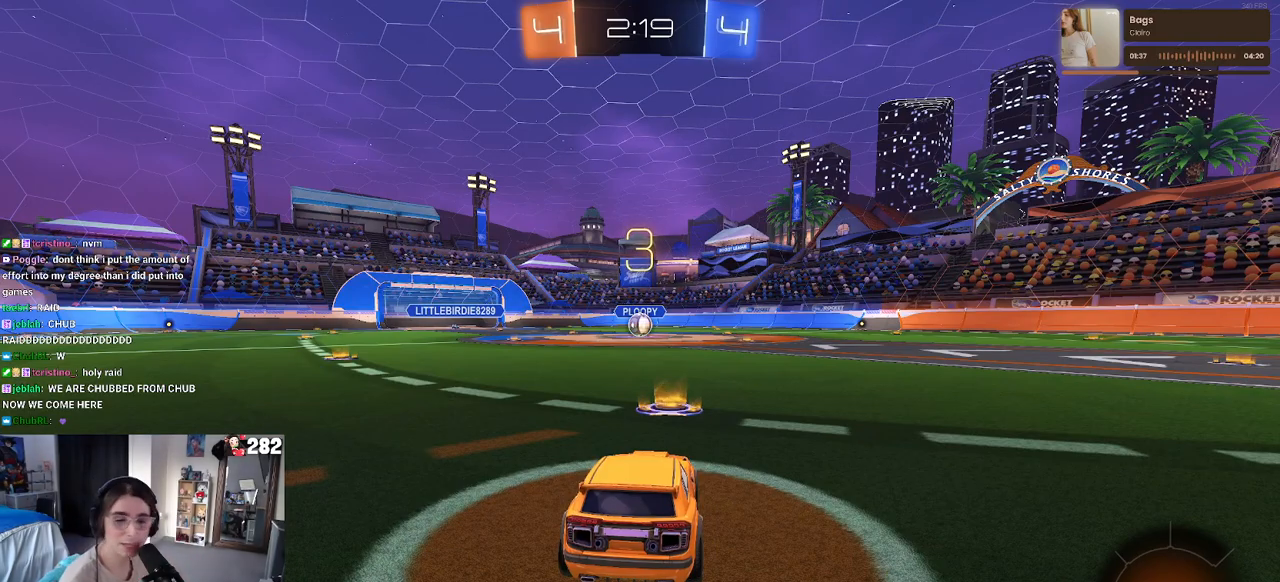
{"buttons": ["TRIANGLE"], "left_stick": "center", "right_stick": "center", "events": [[317, "TRIANGLE", "down"], [400, "TRIANGLE", "up"], [483, "TRIANGLE", "down"]]}
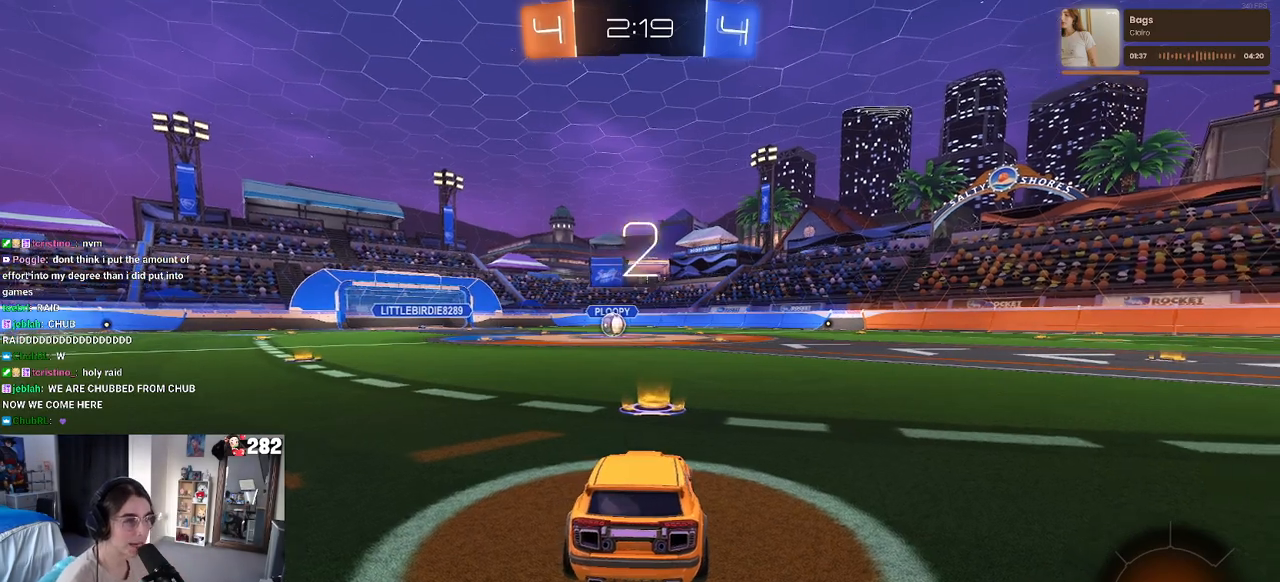
{"buttons": ["R2"], "left_stick": "center", "right_stick": "center", "events": [[117, "TRIANGLE", "up"], [400, "R2", "down"]]}
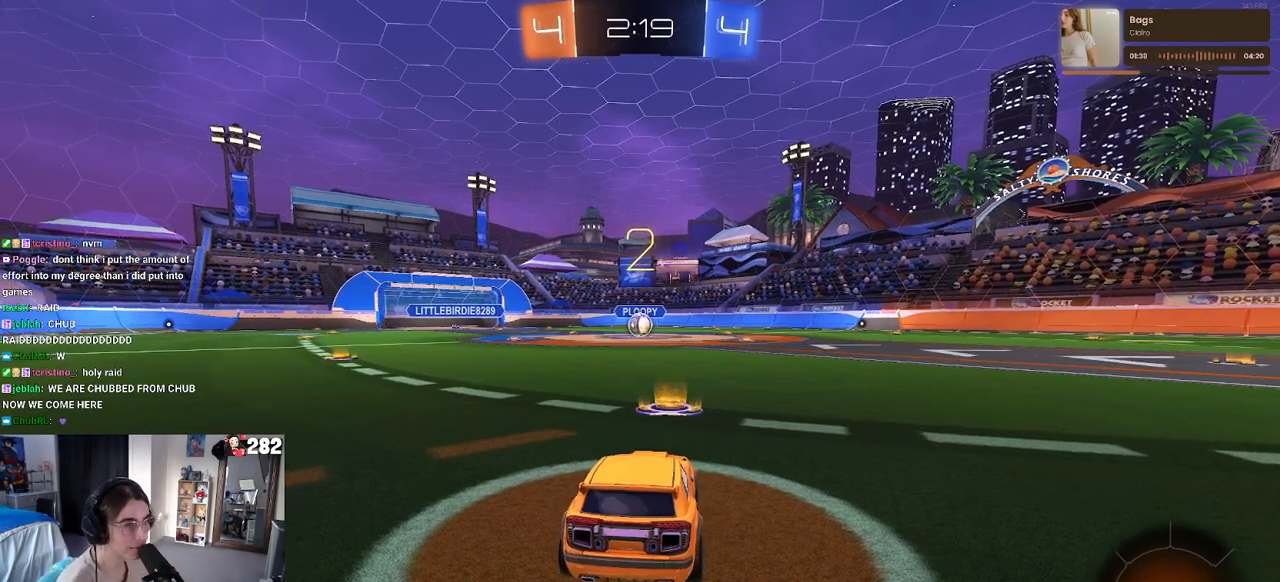
{"buttons": ["R2"], "left_stick": "center", "right_stick": "center", "events": []}
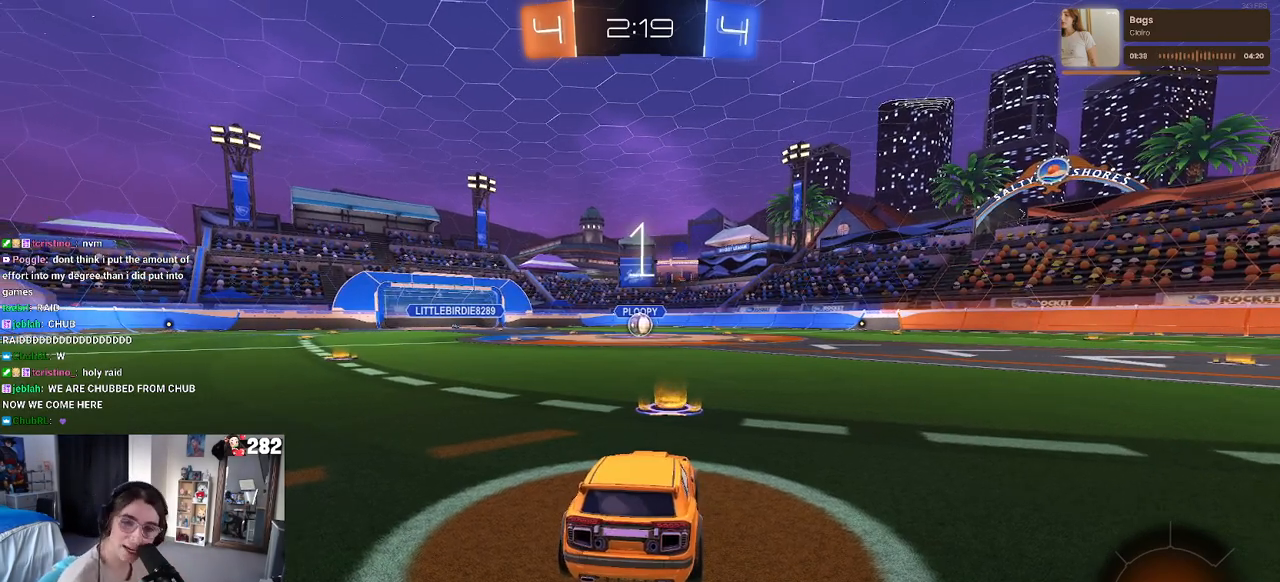
{"buttons": ["R2"], "left_stick": "center", "right_stick": "center", "events": [[83, "left_stick", "down-right"], [250, "left_stick", "center"]]}
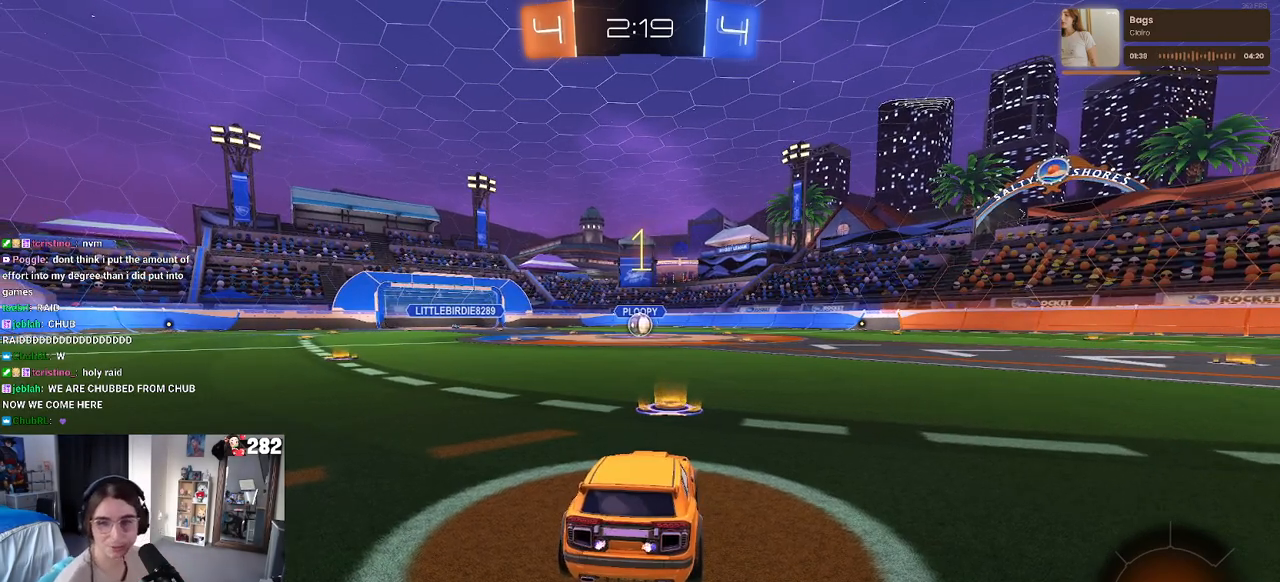
{"buttons": ["R2"], "left_stick": "center", "right_stick": "center", "events": []}
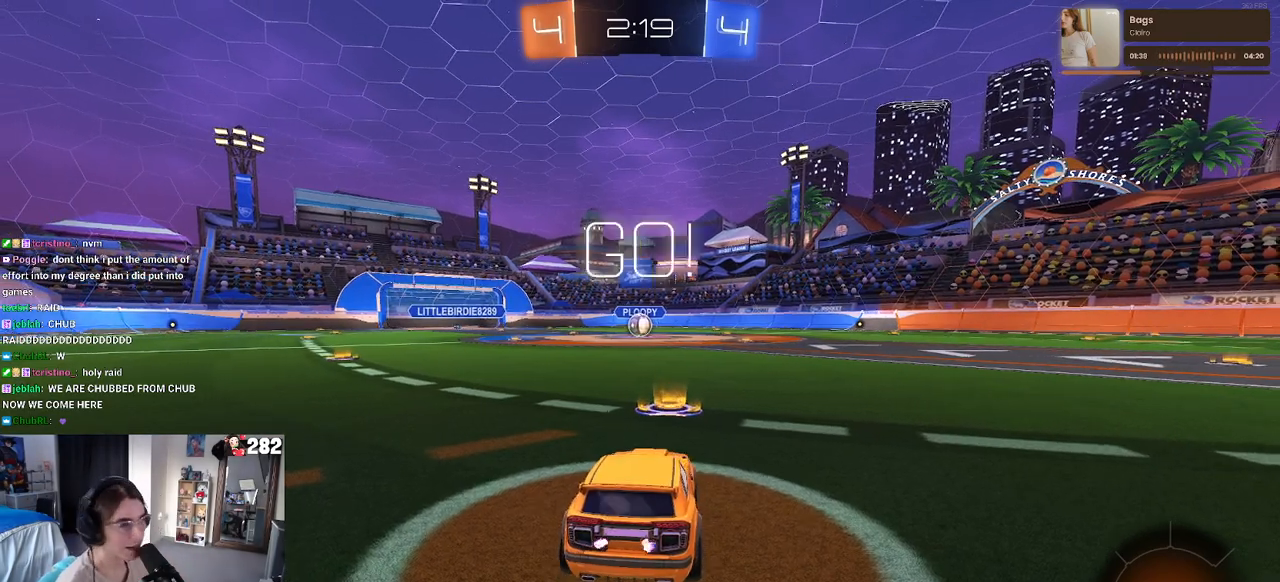
{"buttons": ["CROSS", "SQUARE", "R2"], "left_stick": "down-left", "right_stick": "center", "events": [[183, "left_stick", "right"], [283, "CROSS", "down"], [283, "left_stick", "up"], [333, "left_stick", "up-left"], [383, "CROSS", "up"], [450, "CROSS", "down"], [500, "SQUARE", "down"], [500, "left_stick", "down-left"]]}
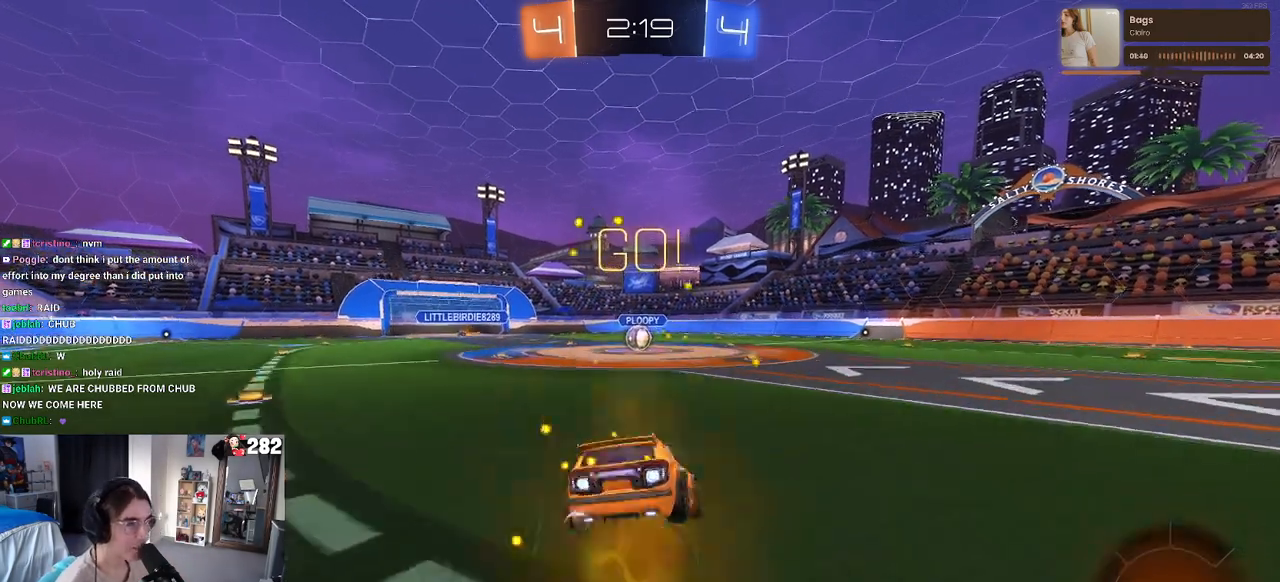
{"buttons": ["SQUARE", "R2"], "left_stick": "down-left", "right_stick": "center", "events": [[17, "CROSS", "up"], [50, "left_stick", "down"], [317, "left_stick", "down-left"]]}
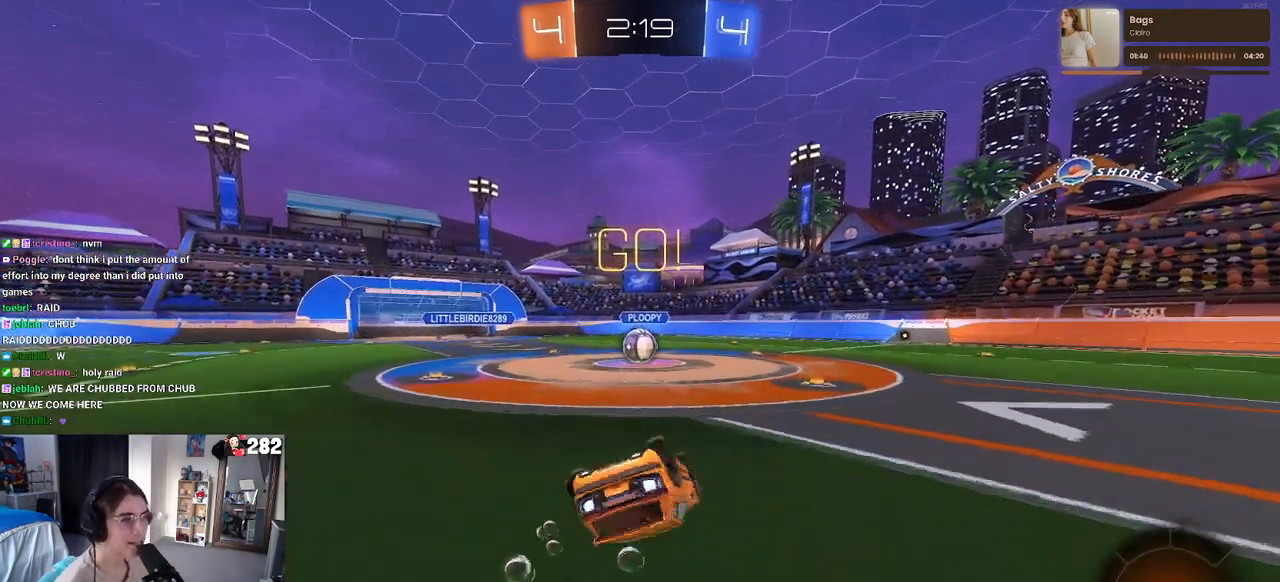
{"buttons": ["R2"], "left_stick": "down-right", "right_stick": "center", "events": [[417, "left_stick", "down-right"], [500, "SQUARE", "up"]]}
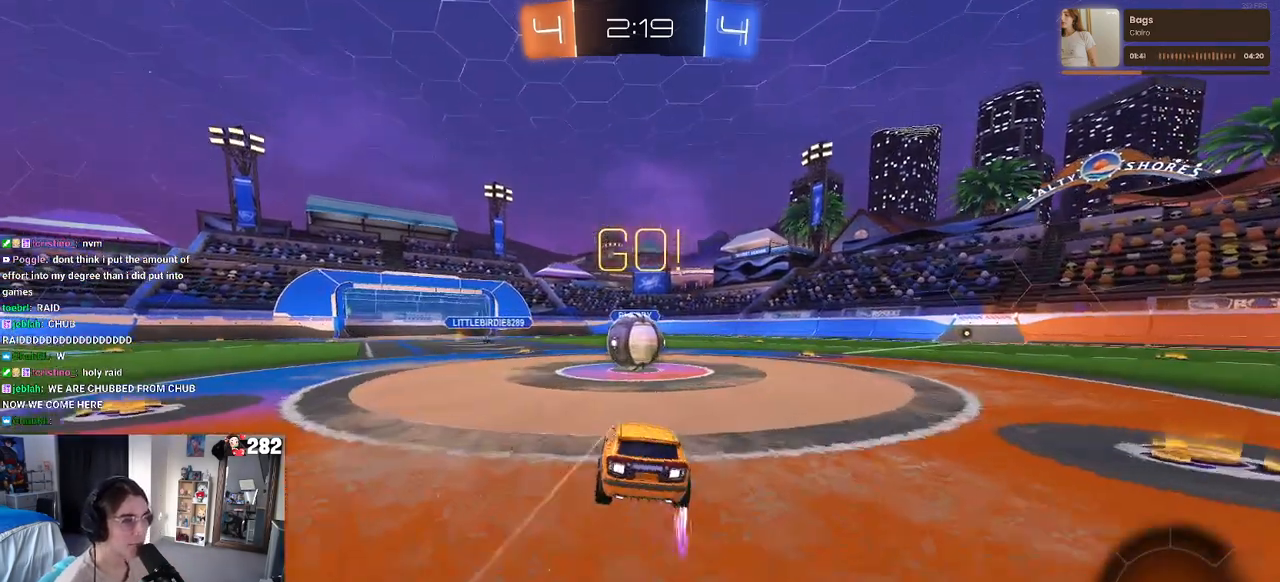
{"buttons": ["CROSS", "SQUARE", "R2"], "left_stick": "down-left", "right_stick": "center", "events": [[67, "left_stick", "right"], [133, "CROSS", "down"], [250, "left_stick", "up"], [300, "CROSS", "up"], [333, "left_stick", "up-left"], [383, "CROSS", "down"], [500, "SQUARE", "down"], [500, "left_stick", "down-left"]]}
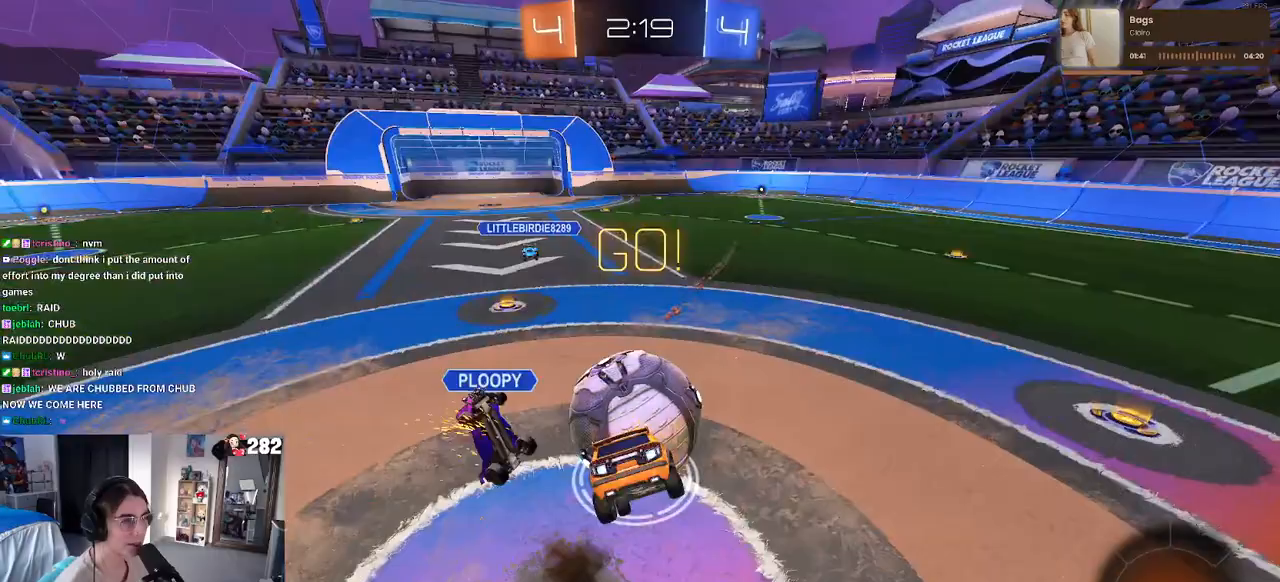
{"buttons": ["SQUARE", "R2"], "left_stick": "down-left", "right_stick": "center", "events": [[17, "left_stick", "down"], [33, "CROSS", "up"], [167, "left_stick", "down-left"]]}
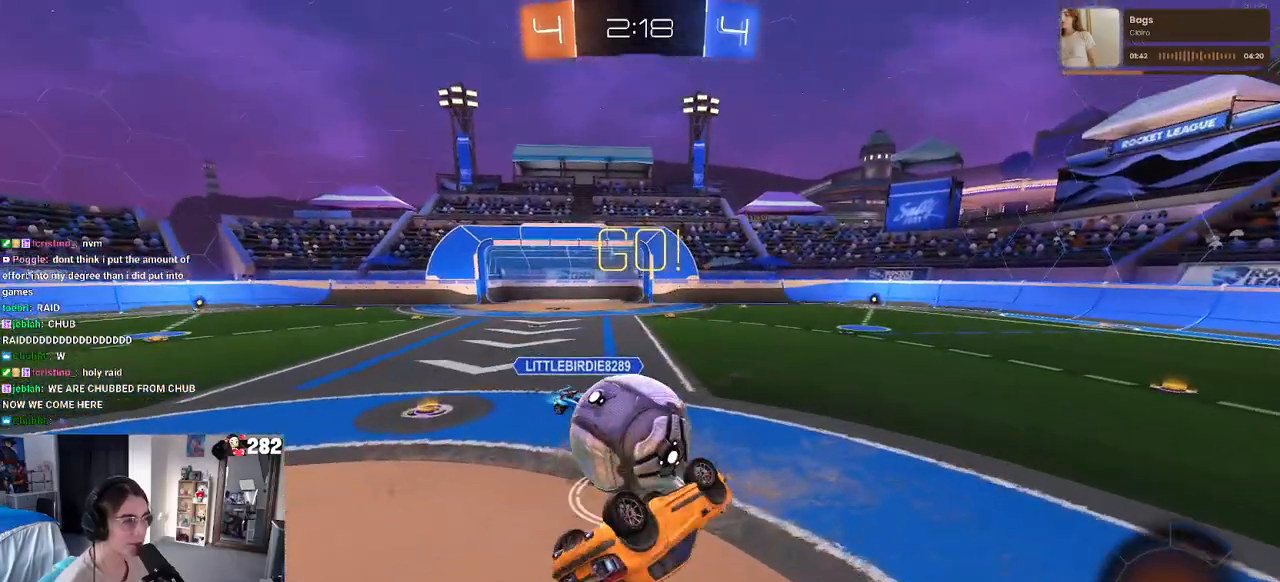
{"buttons": ["R2"], "left_stick": "up-right", "right_stick": "center", "events": [[267, "left_stick", "up-left"], [367, "SQUARE", "up"], [483, "left_stick", "up-right"]]}
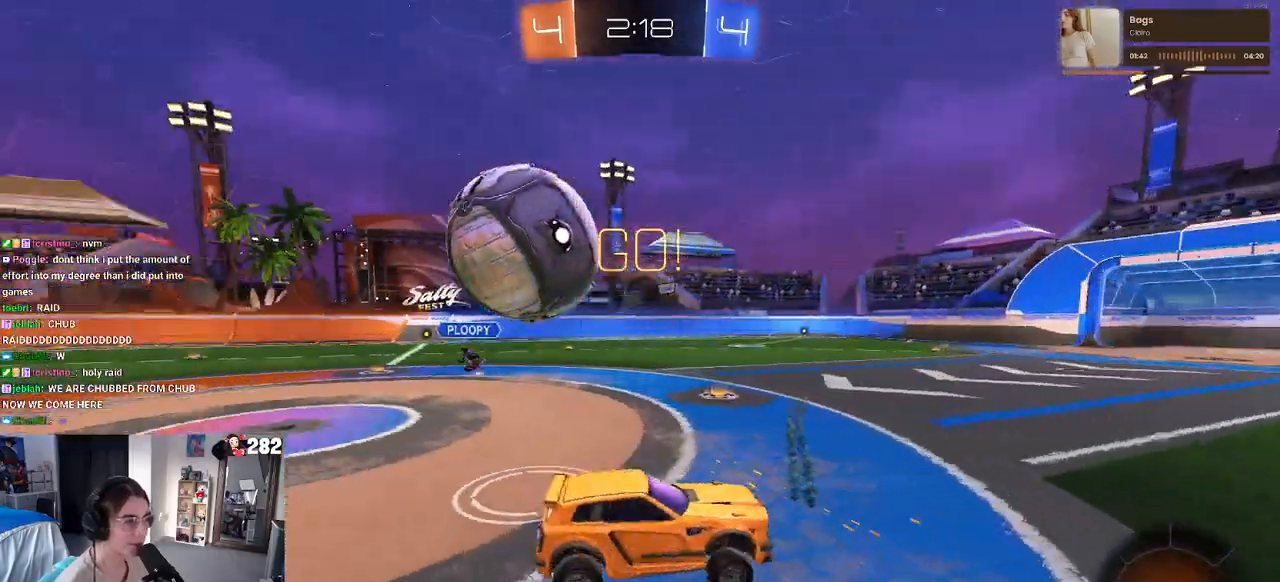
{"buttons": ["R2"], "left_stick": "right", "right_stick": "center", "events": [[33, "left_stick", "right"]]}
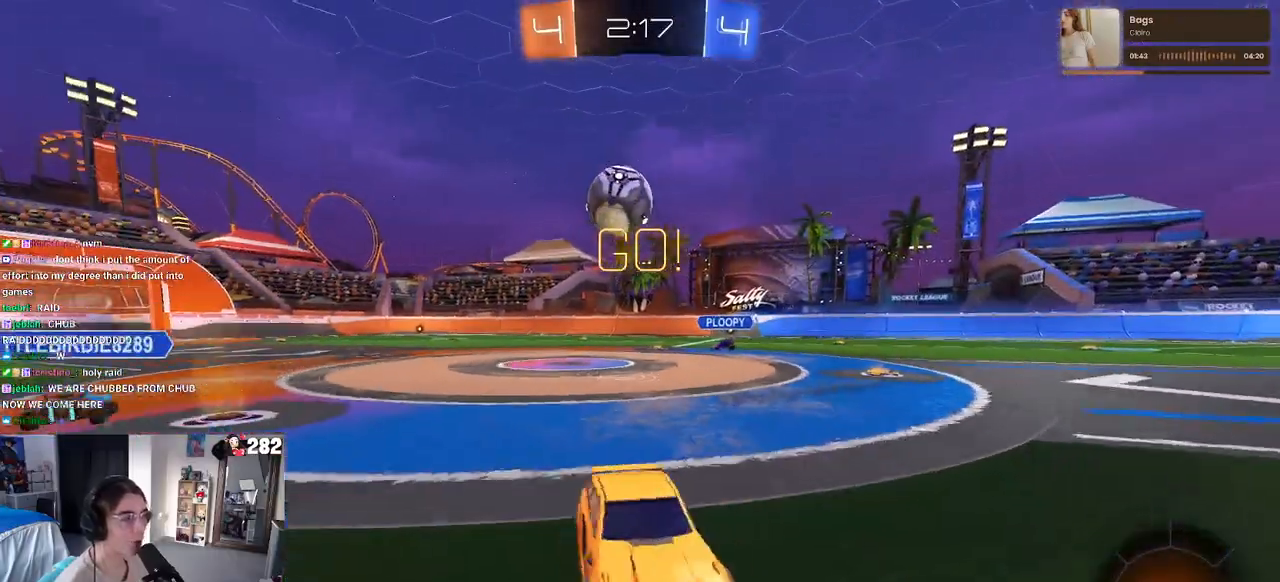
{"buttons": ["R2"], "left_stick": "center", "right_stick": "center", "events": [[167, "TRIANGLE", "down"], [250, "TRIANGLE", "up"], [400, "left_stick", "center"]]}
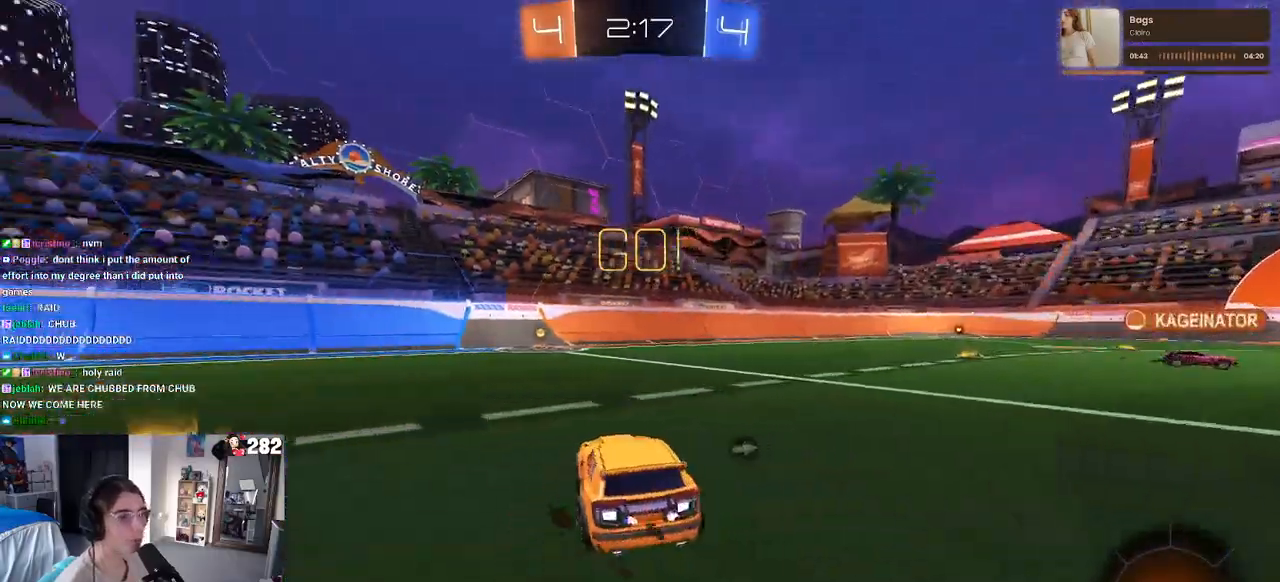
{"buttons": ["R2"], "left_stick": "left", "right_stick": "center", "events": [[200, "TRIANGLE", "down"], [283, "TRIANGLE", "up"], [400, "left_stick", "left"]]}
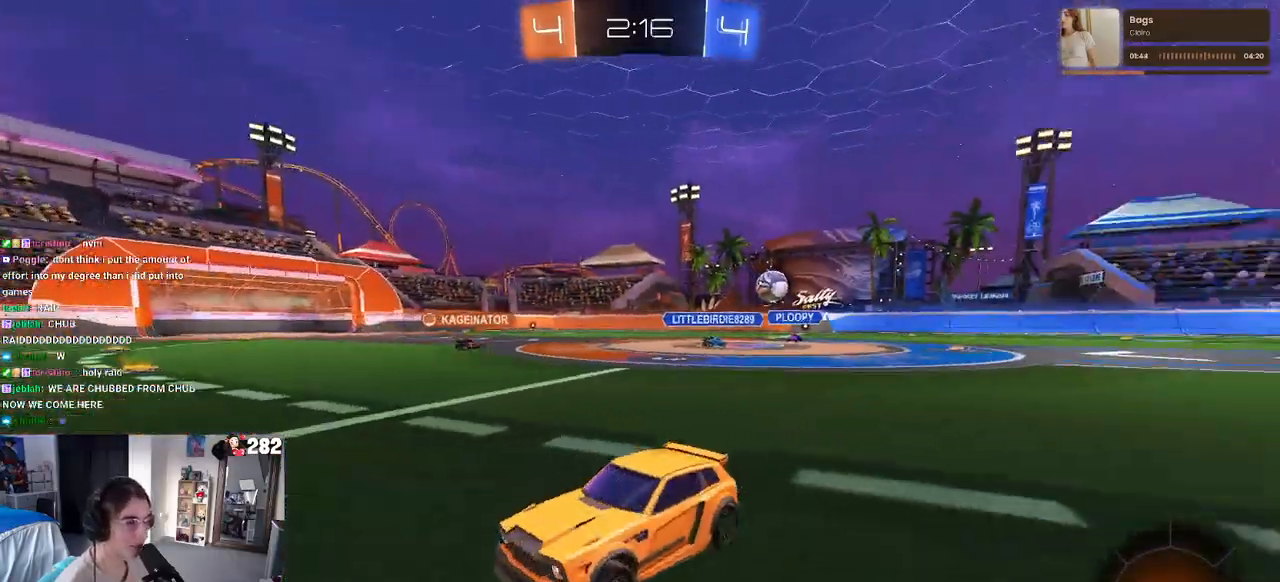
{"buttons": ["R2"], "left_stick": "center", "right_stick": "center", "events": [[33, "left_stick", "center"]]}
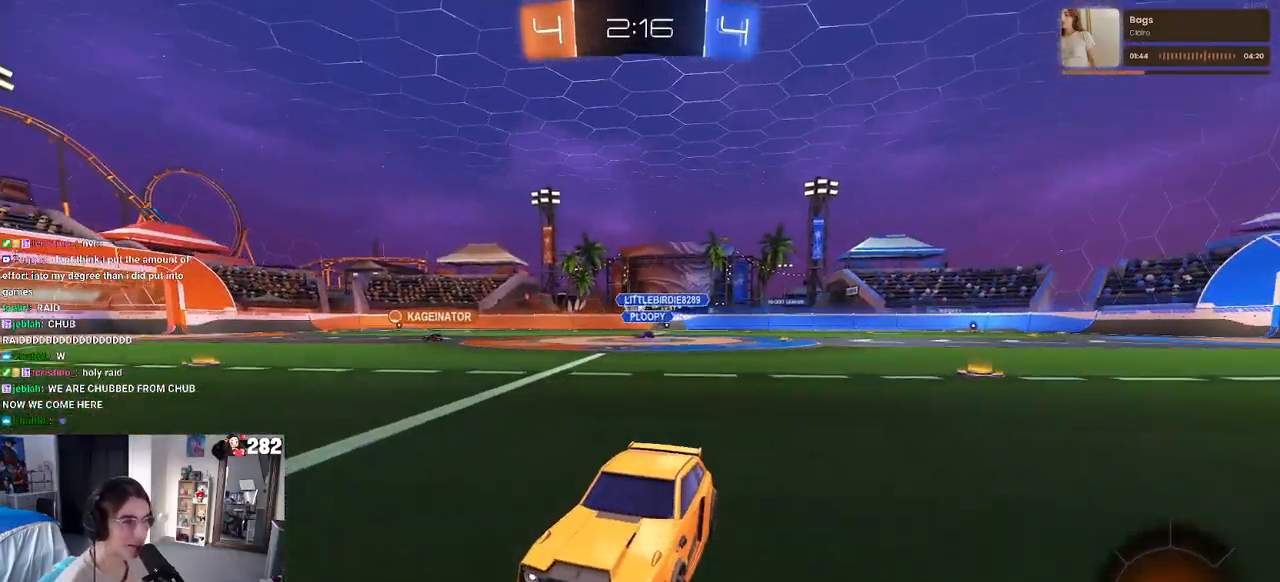
{"buttons": ["R2"], "left_stick": "right", "right_stick": "center", "events": [[250, "left_stick", "right"], [283, "SQUARE", "down"], [367, "SQUARE", "up"]]}
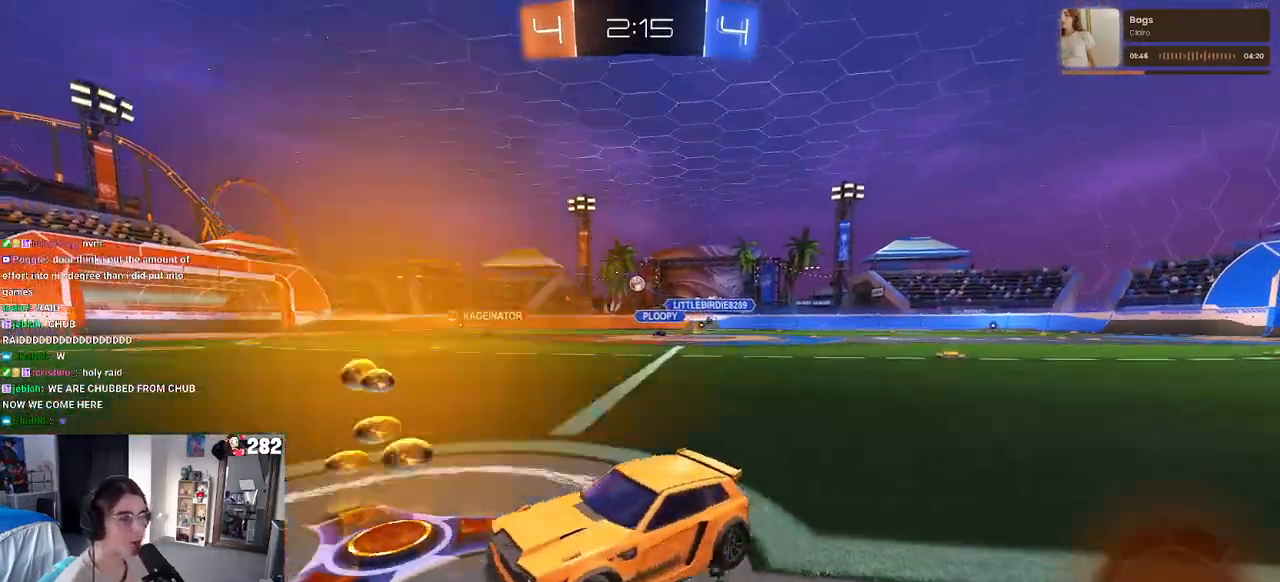
{"buttons": ["R2"], "left_stick": "right", "right_stick": "center", "events": []}
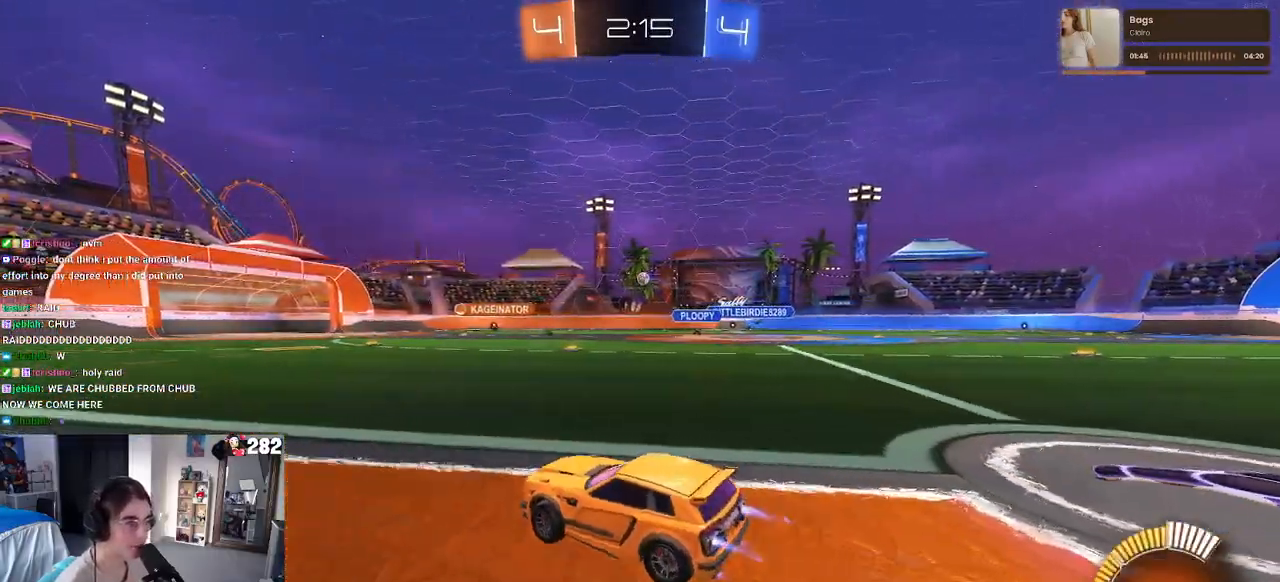
{"buttons": ["SQUARE", "R2"], "left_stick": "down", "right_stick": "center", "events": [[167, "CROSS", "down"], [217, "left_stick", "up"], [267, "CROSS", "up"], [283, "left_stick", "up-left"], [333, "CROSS", "down"], [383, "SQUARE", "down"], [417, "CROSS", "up"], [417, "left_stick", "down"]]}
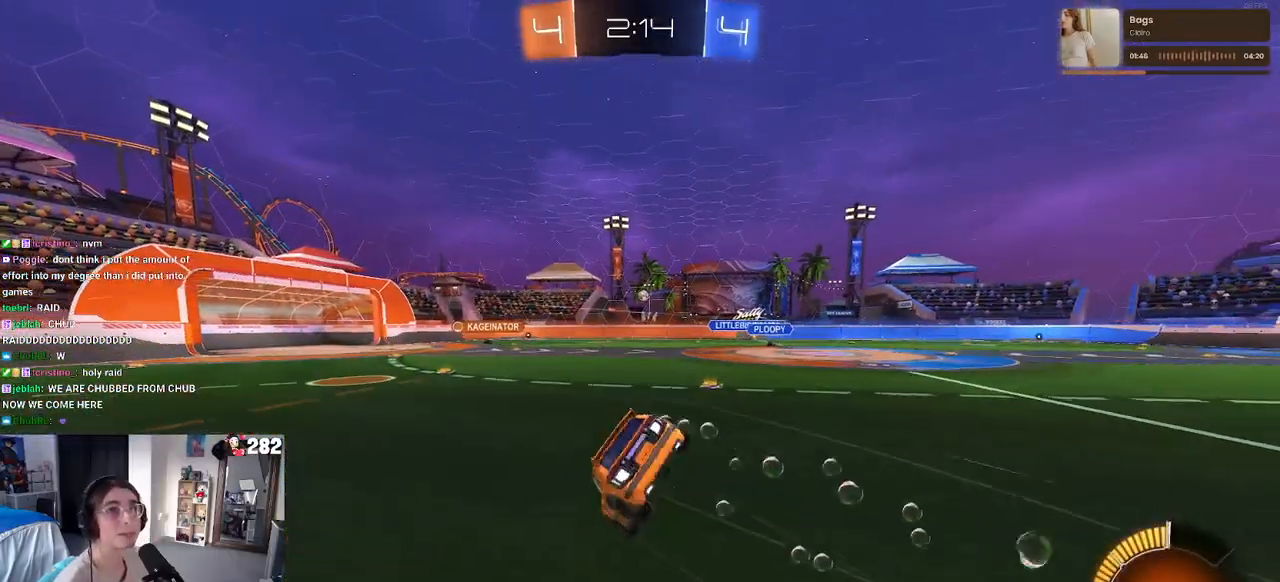
{"buttons": ["SQUARE", "R2"], "left_stick": "down-left", "right_stick": "center", "events": [[150, "left_stick", "down-left"]]}
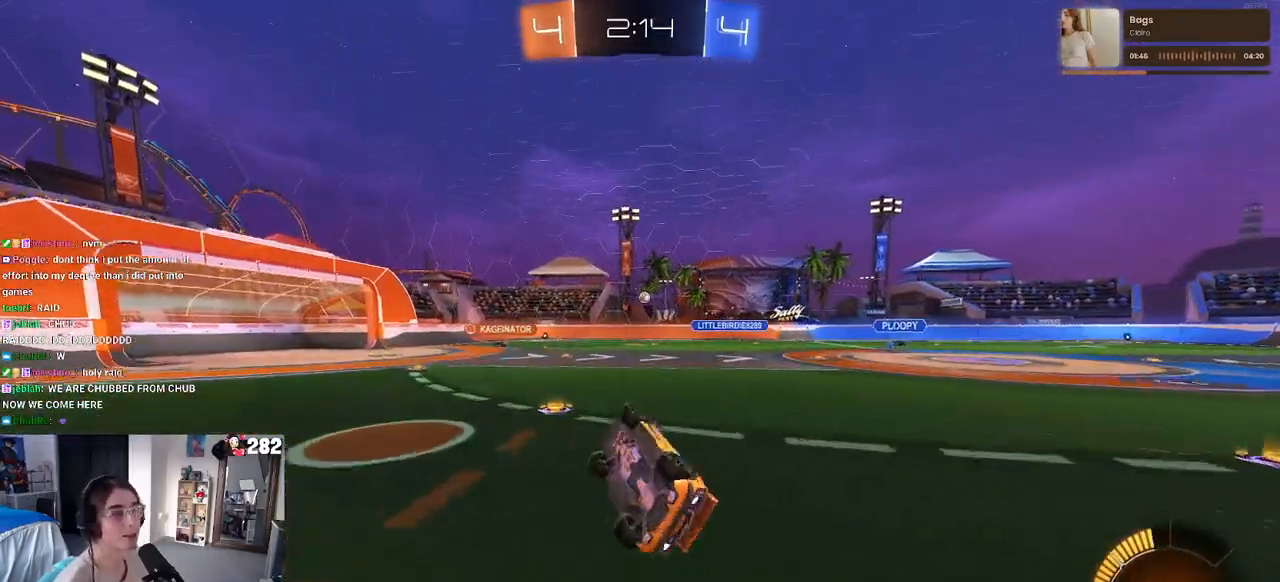
{"buttons": ["R2"], "left_stick": "right", "right_stick": "center", "events": [[200, "SQUARE", "up"], [233, "left_stick", "center"], [433, "left_stick", "right"]]}
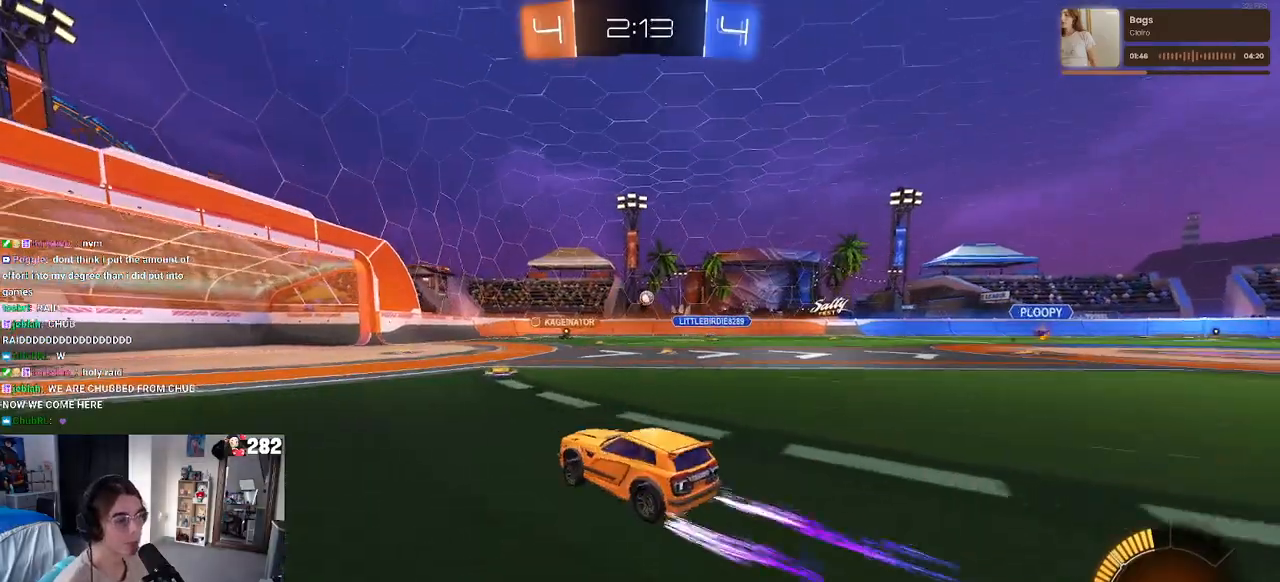
{"buttons": ["R2"], "left_stick": "center", "right_stick": "center", "events": [[83, "left_stick", "center"]]}
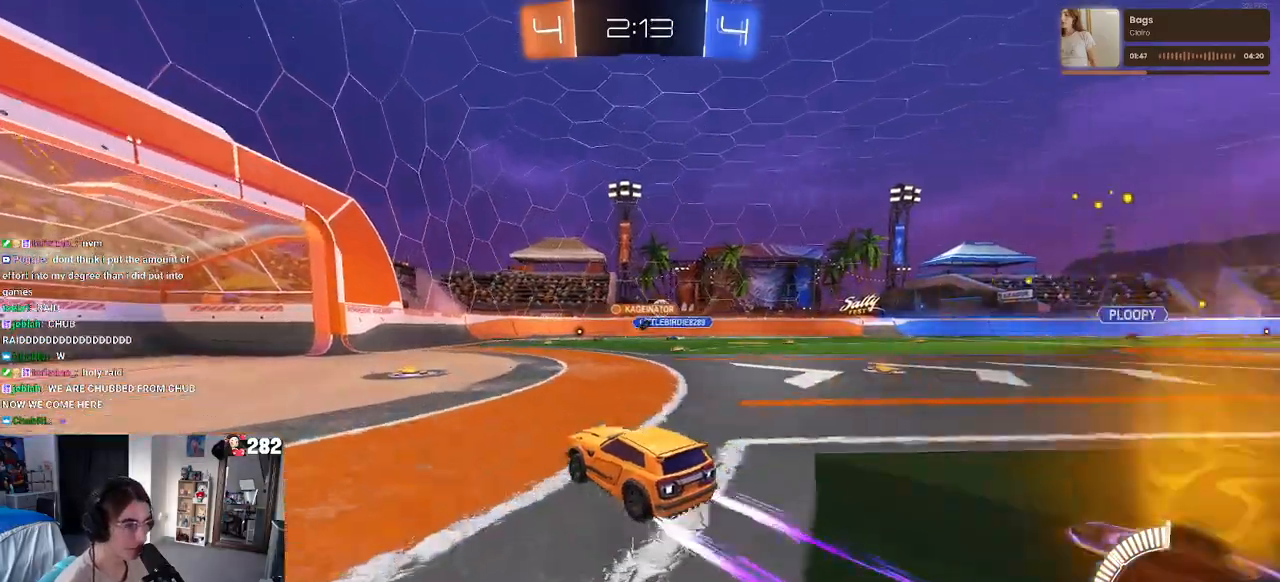
{"buttons": ["R2"], "left_stick": "right", "right_stick": "center", "events": [[33, "left_stick", "right"]]}
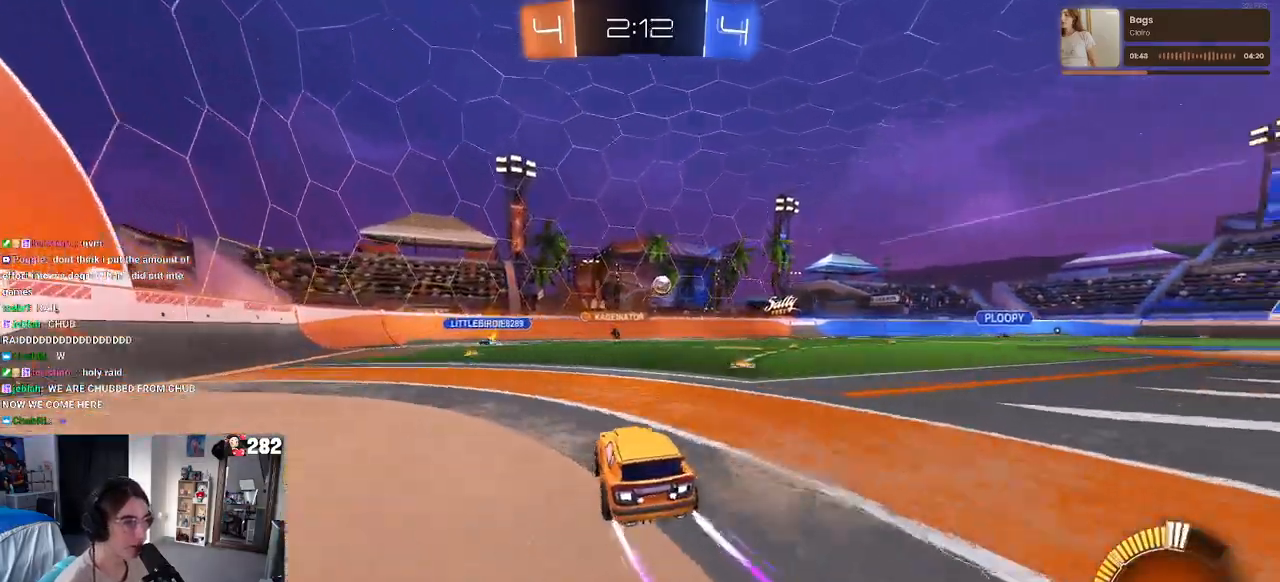
{"buttons": ["R2"], "left_stick": "center", "right_stick": "center", "events": [[283, "left_stick", "center"]]}
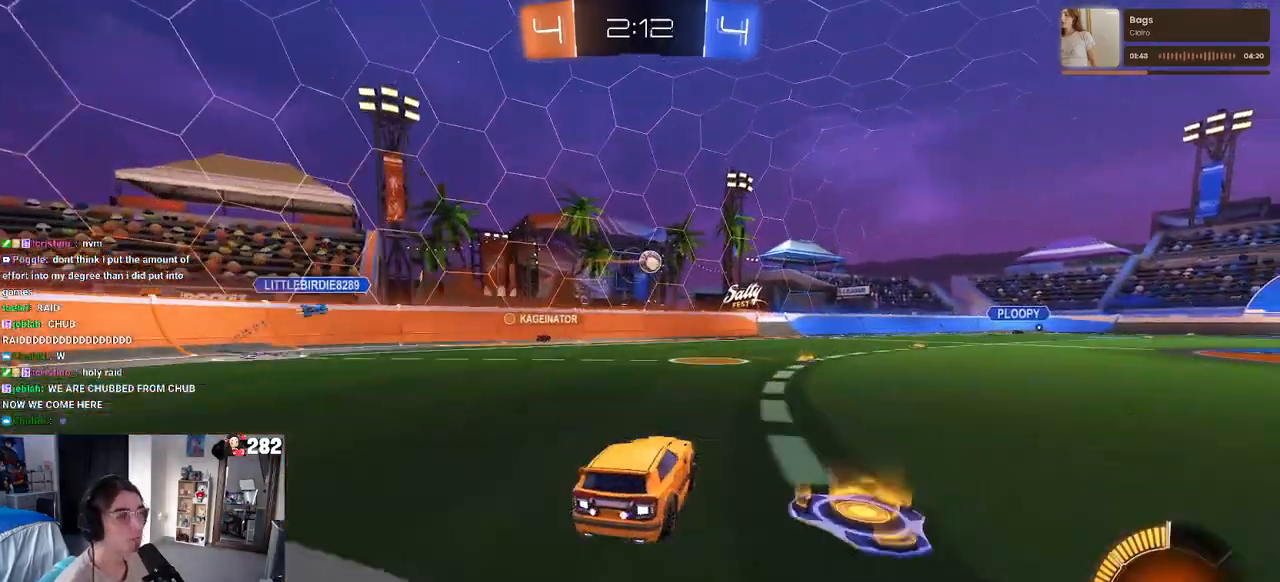
{"buttons": ["R2"], "left_stick": "center", "right_stick": "center", "events": [[233, "left_stick", "right"], [383, "left_stick", "center"]]}
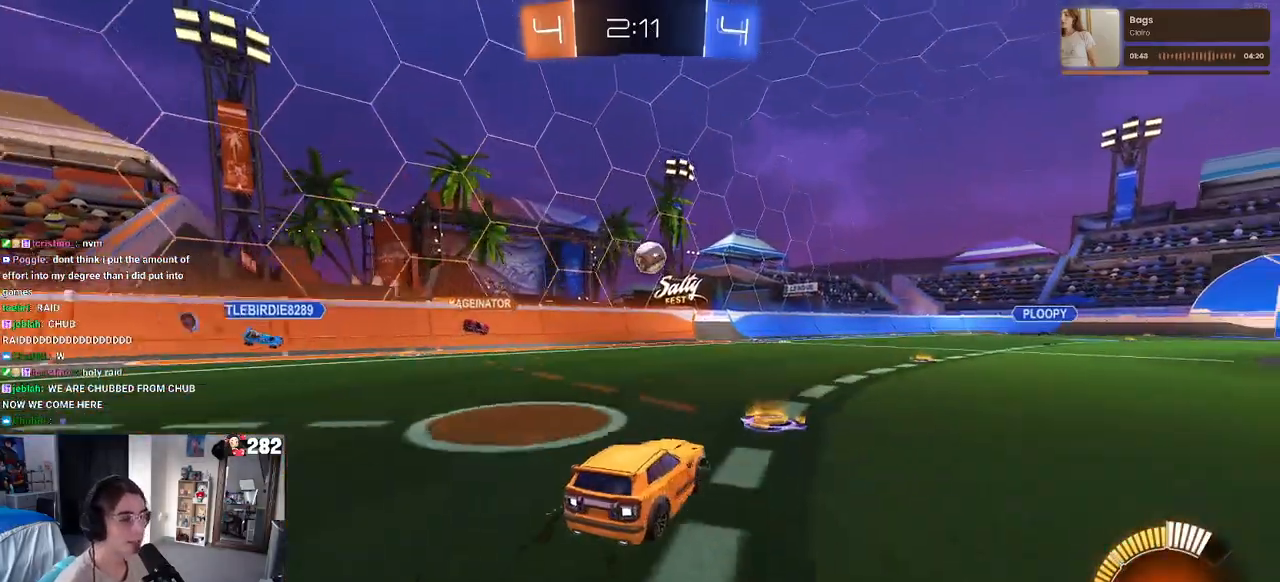
{"buttons": ["R2"], "left_stick": "center", "right_stick": "center", "events": [[33, "left_stick", "left"], [167, "left_stick", "center"]]}
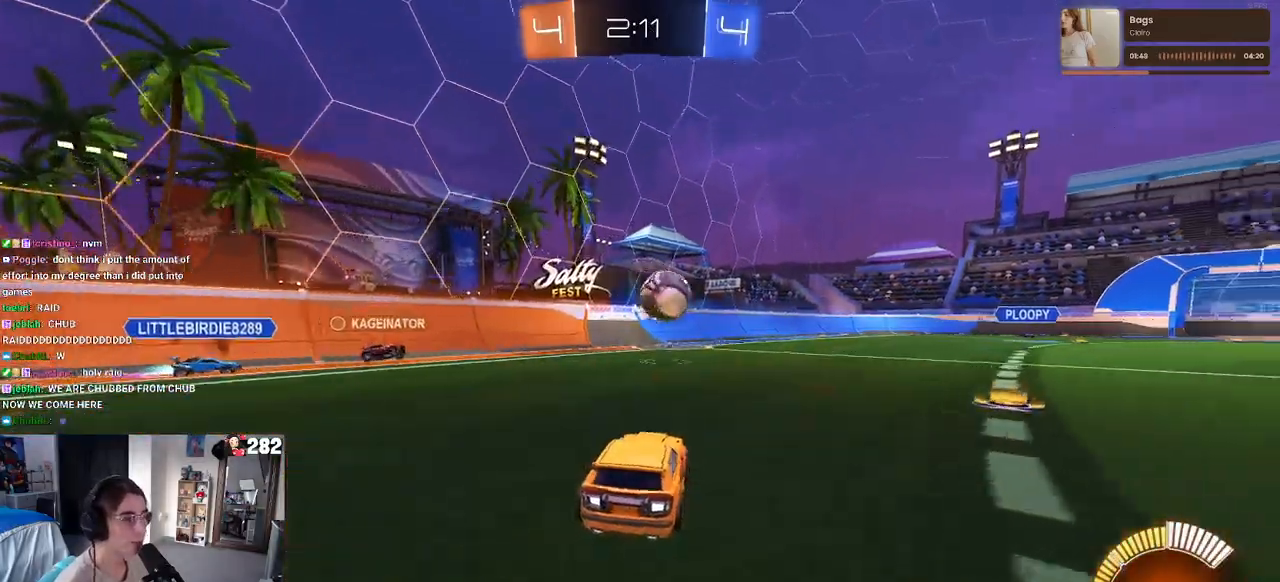
{"buttons": ["R2"], "left_stick": "right", "right_stick": "center", "events": [[17, "left_stick", "right"], [50, "L2", "down"], [67, "R2", "up"], [167, "R2", "down"], [233, "L2", "up"], [283, "left_stick", "center"], [433, "left_stick", "right"]]}
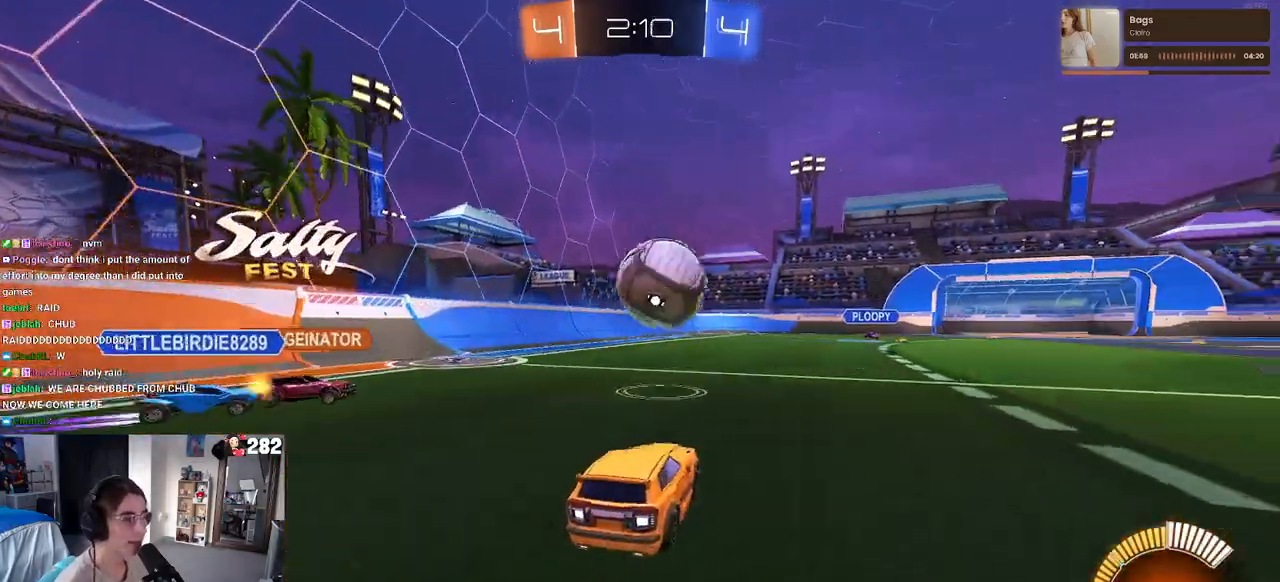
{"buttons": ["CROSS", "R2"], "left_stick": "down-right", "right_stick": "center", "events": [[117, "left_stick", "down"], [183, "CROSS", "down"], [333, "left_stick", "right"], [350, "CROSS", "up"], [383, "left_stick", "center"], [400, "CROSS", "down"], [433, "left_stick", "down-right"]]}
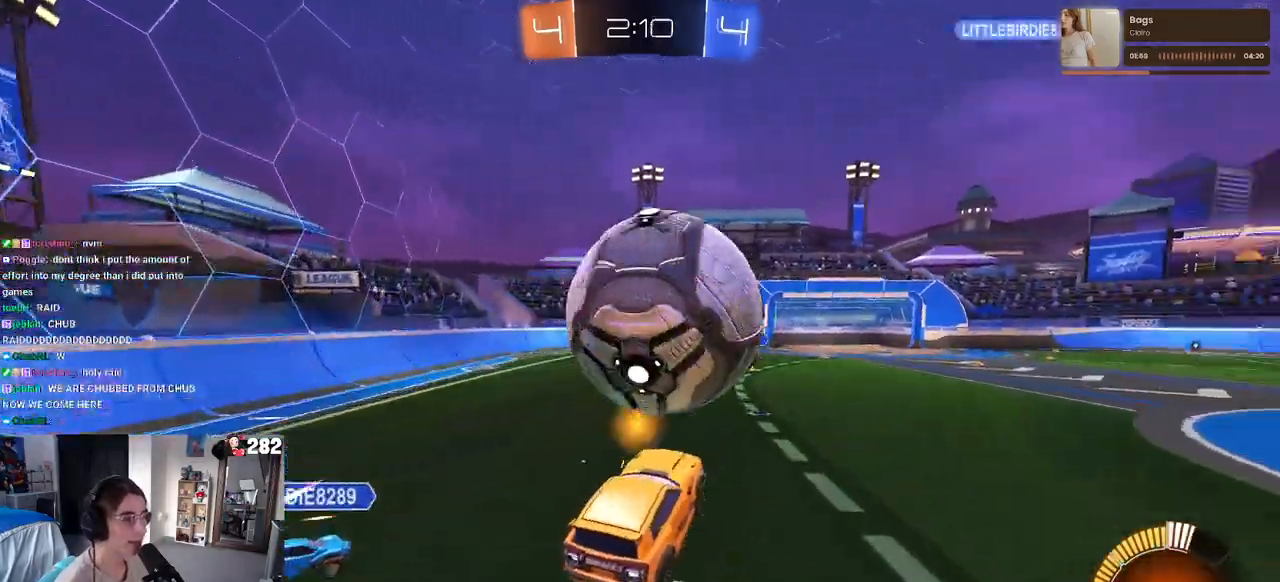
{"buttons": ["R2"], "left_stick": "up-left", "right_stick": "center", "events": [[17, "CROSS", "up"], [33, "left_stick", "right"], [300, "left_stick", "up-right"], [483, "left_stick", "up-left"]]}